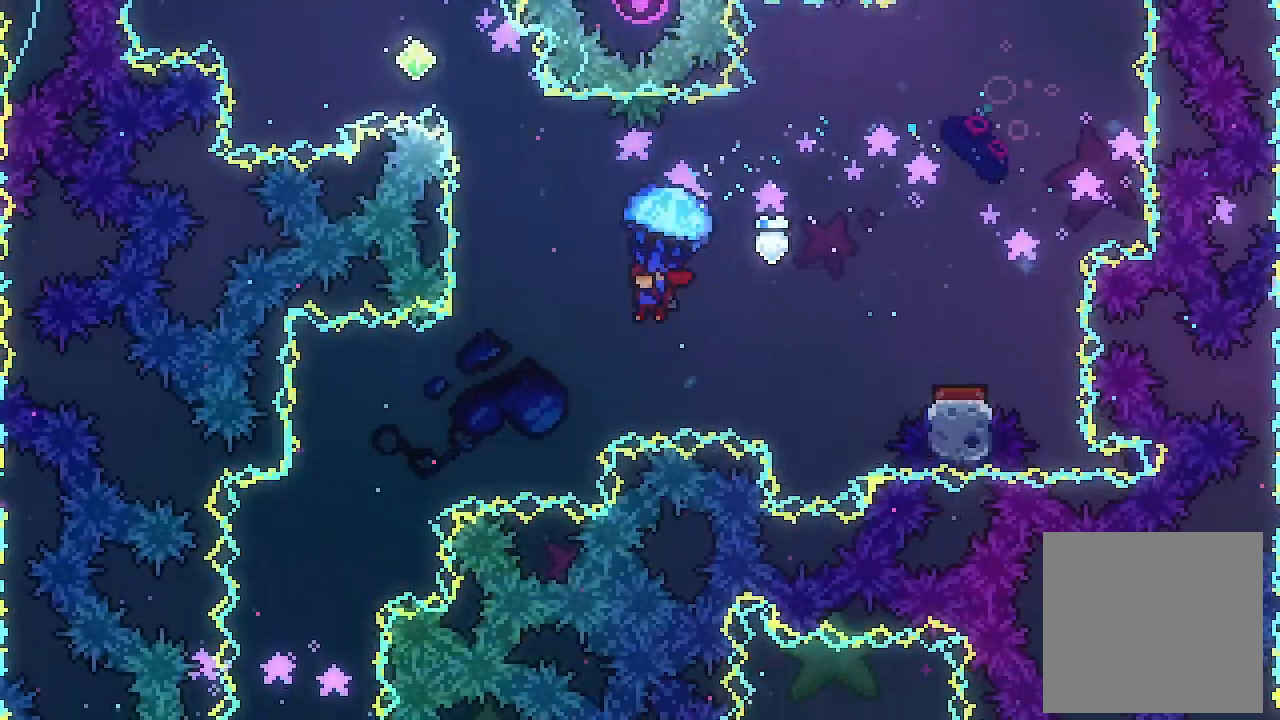
Gameplay with a controller (Xbox layout); each line is a JSON object with the inputs held at the frame after it. "events" lists button and stick changes between this image and that frame as [ms after this image, input, new state], when the widget could be followed in between. Not read: right_stick.
{"buttons": ["L2", "DPAD_LEFT"], "left_stick": "center", "events": []}
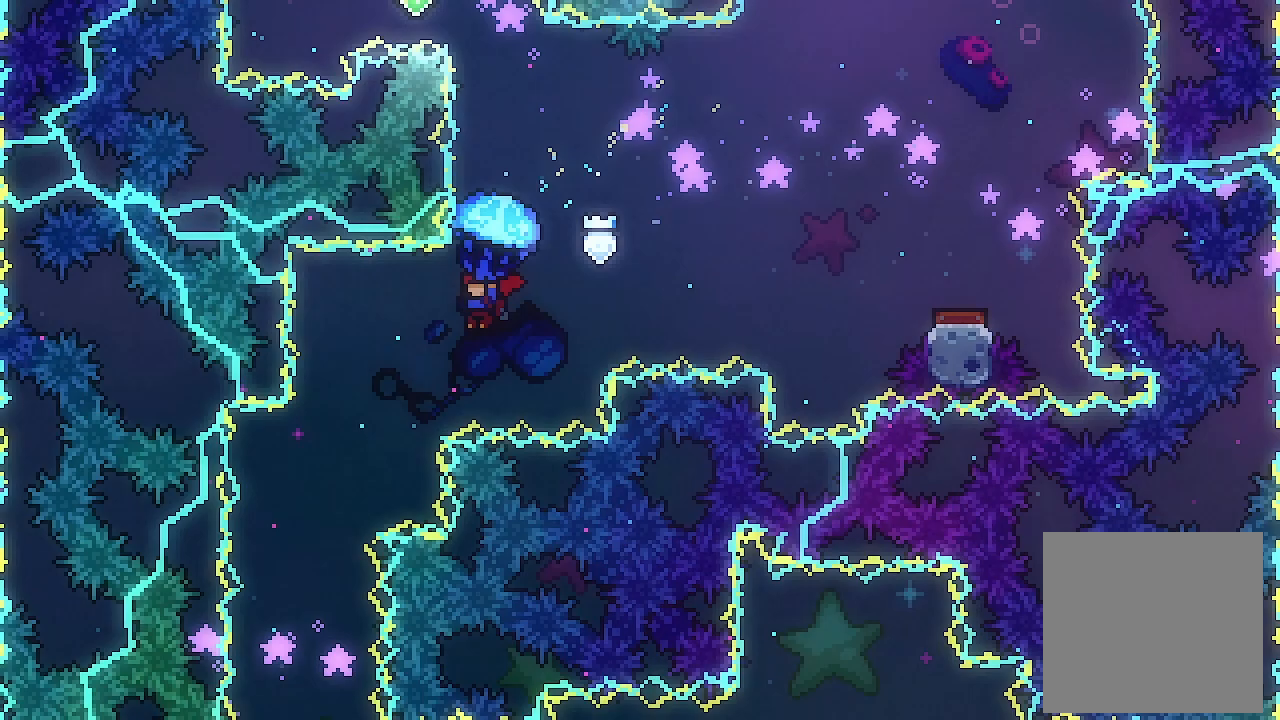
{"buttons": ["L2", "DPAD_DOWN"], "left_stick": "center", "events": [[67, "DPAD_DOWN", "down"], [400, "DPAD_LEFT", "up"]]}
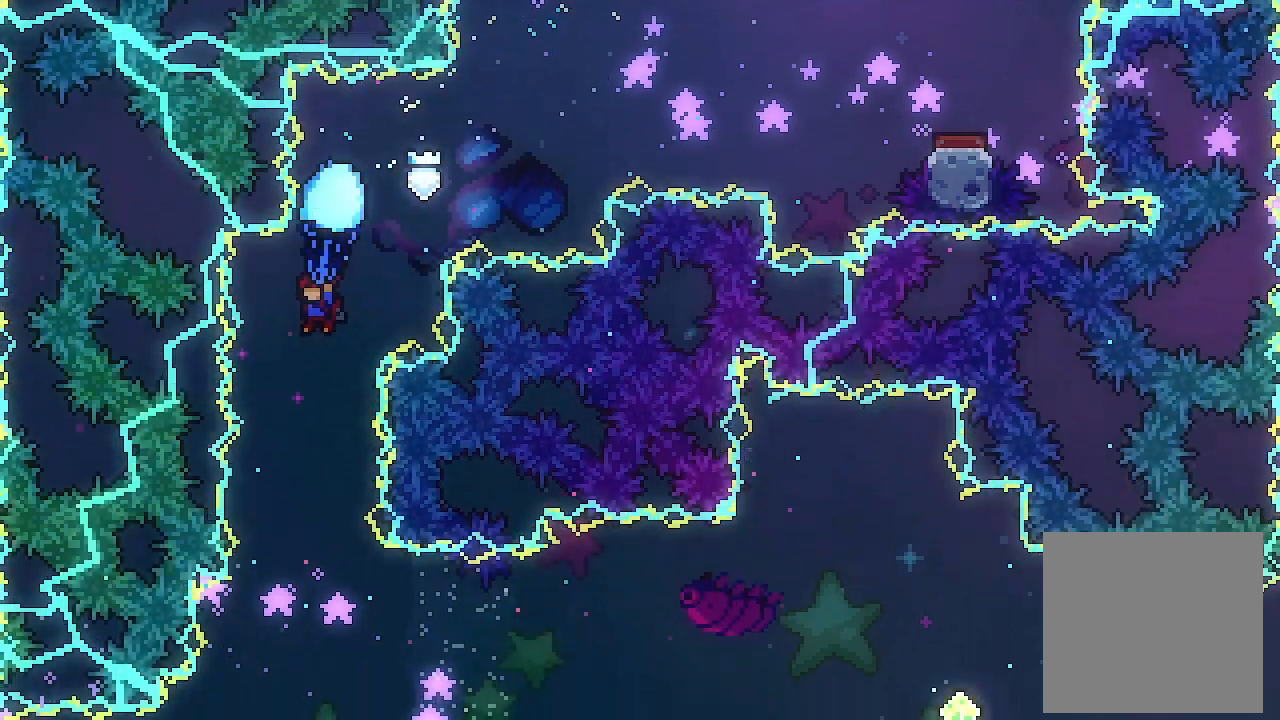
{"buttons": ["L2", "DPAD_RIGHT"], "left_stick": "center", "events": [[400, "DPAD_DOWN", "up"], [433, "DPAD_RIGHT", "down"]]}
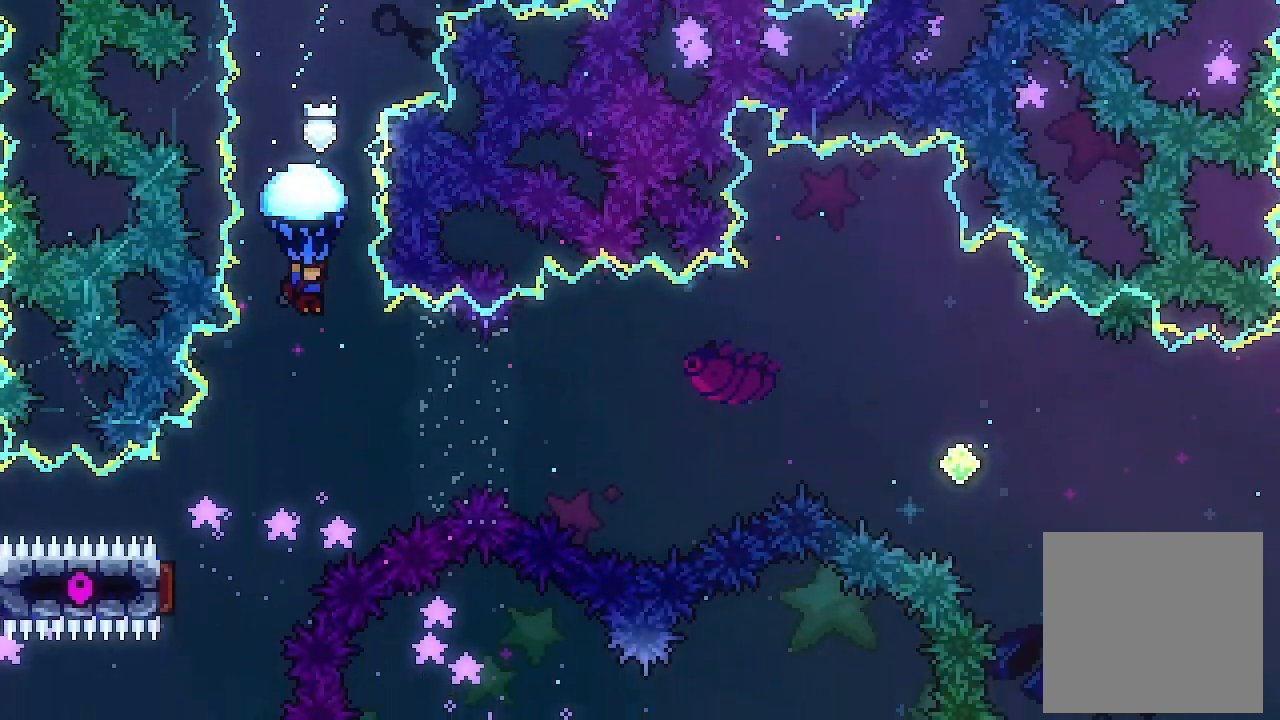
{"buttons": ["DPAD_LEFT"], "left_stick": "center", "events": [[67, "DPAD_RIGHT", "up"], [67, "L2", "up"], [500, "DPAD_LEFT", "down"]]}
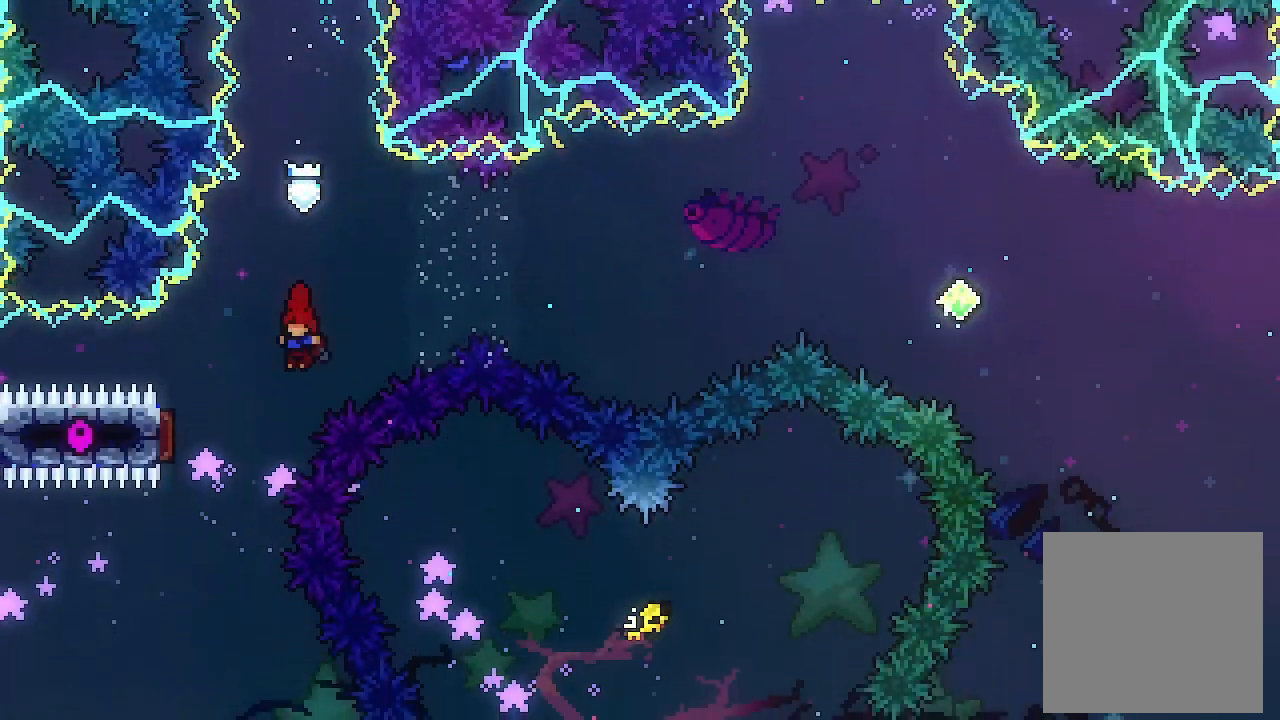
{"buttons": ["DPAD_RIGHT"], "left_stick": "center", "events": [[133, "X", "down"], [333, "DPAD_LEFT", "up"], [333, "X", "up"], [400, "DPAD_RIGHT", "down"]]}
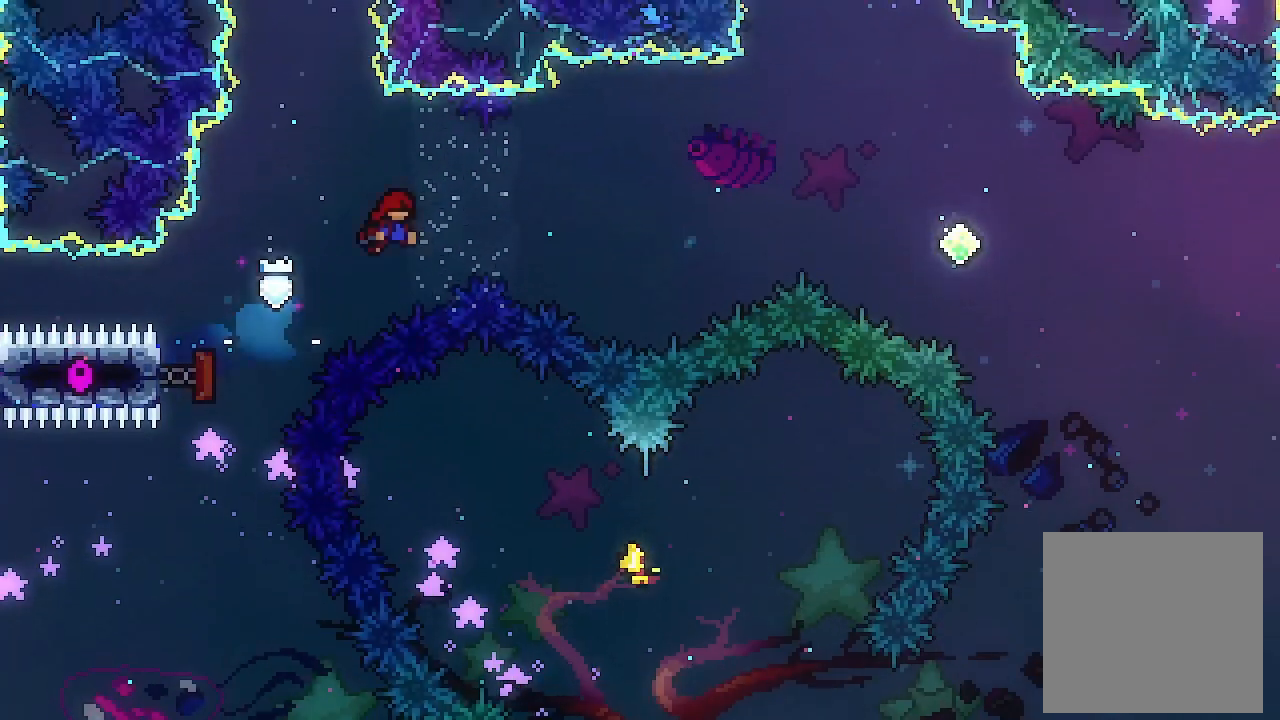
{"buttons": ["Y", "DPAD_UP", "DPAD_RIGHT"], "left_stick": "center", "events": [[267, "DPAD_UP", "down"], [467, "Y", "down"]]}
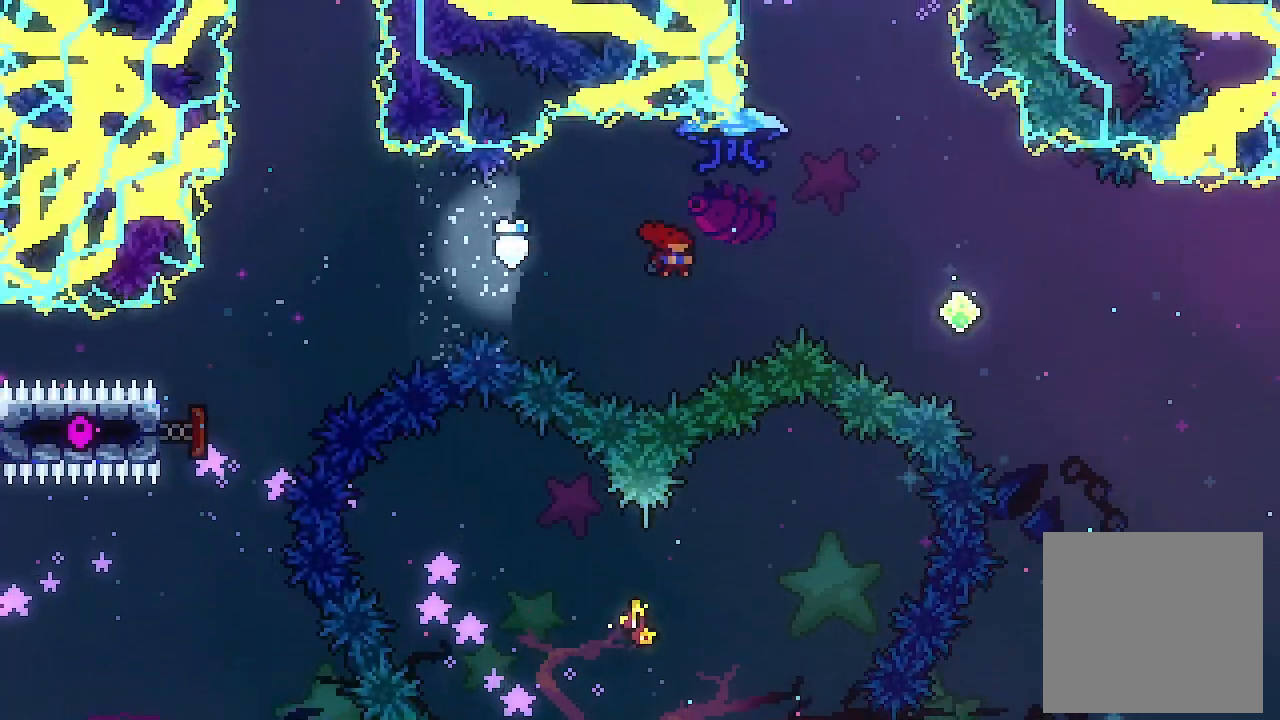
{"buttons": [], "left_stick": "center", "events": [[200, "DPAD_RIGHT", "up"], [200, "DPAD_UP", "up"], [200, "Y", "up"]]}
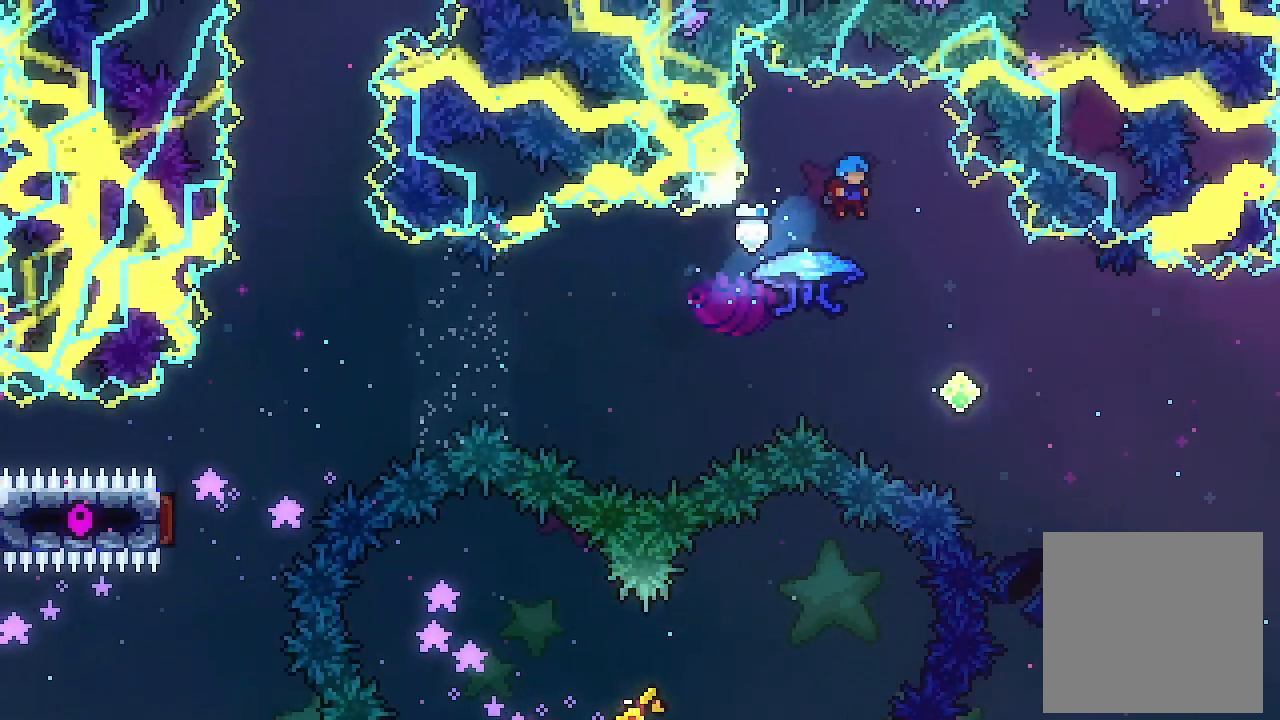
{"buttons": ["L2", "DPAD_RIGHT"], "left_stick": "center", "events": [[367, "DPAD_RIGHT", "down"], [367, "L2", "down"]]}
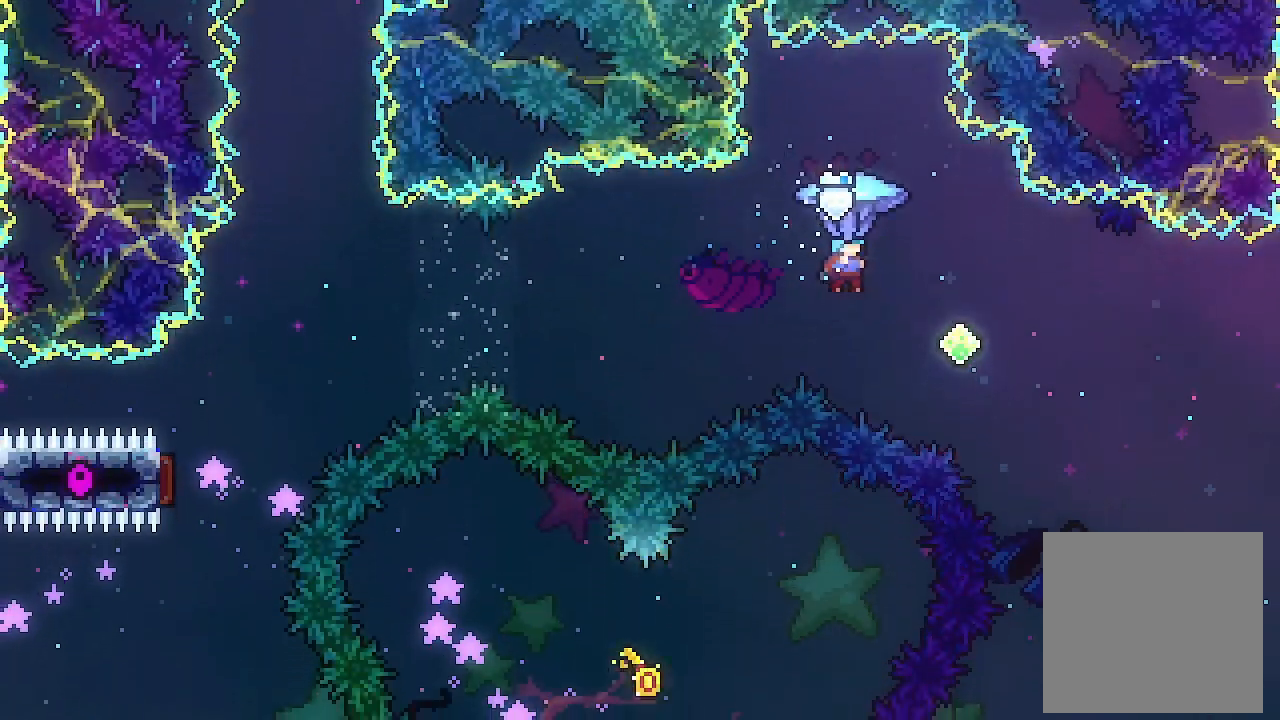
{"buttons": ["L2", "DPAD_RIGHT"], "left_stick": "center", "events": []}
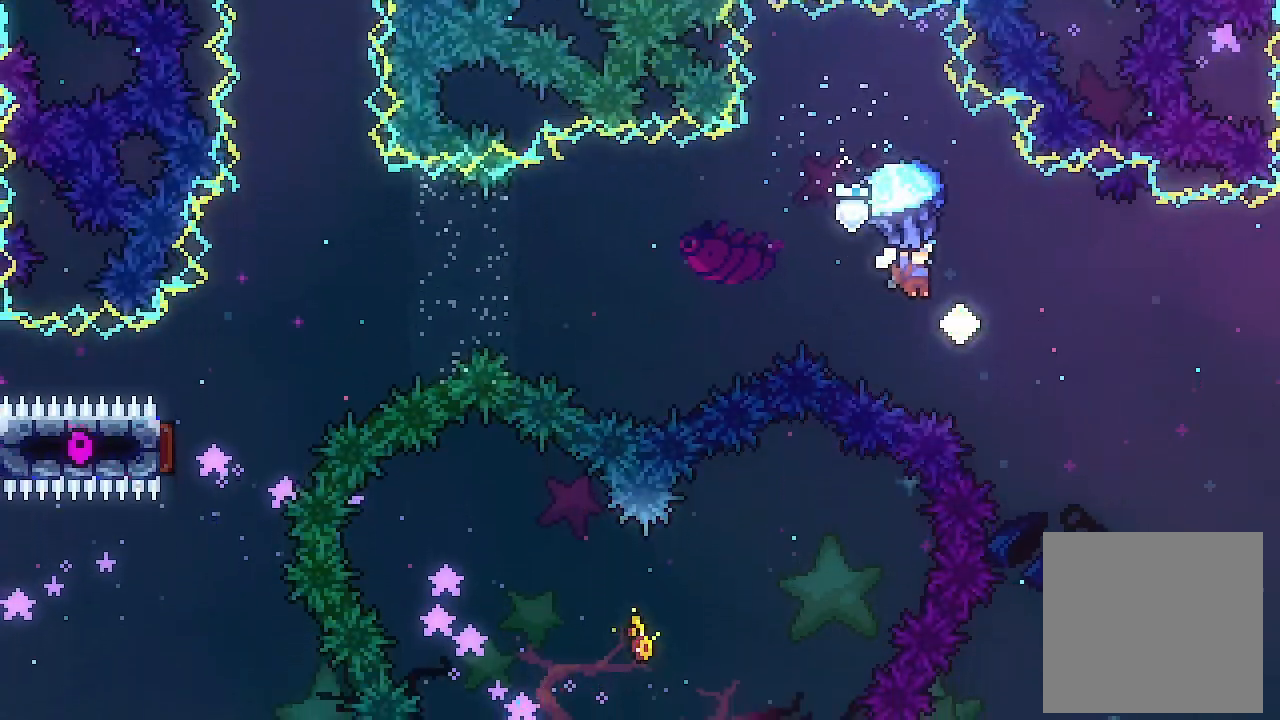
{"buttons": ["L2", "DPAD_DOWN"], "left_stick": "center", "events": [[300, "DPAD_DOWN", "down"], [300, "DPAD_RIGHT", "up"]]}
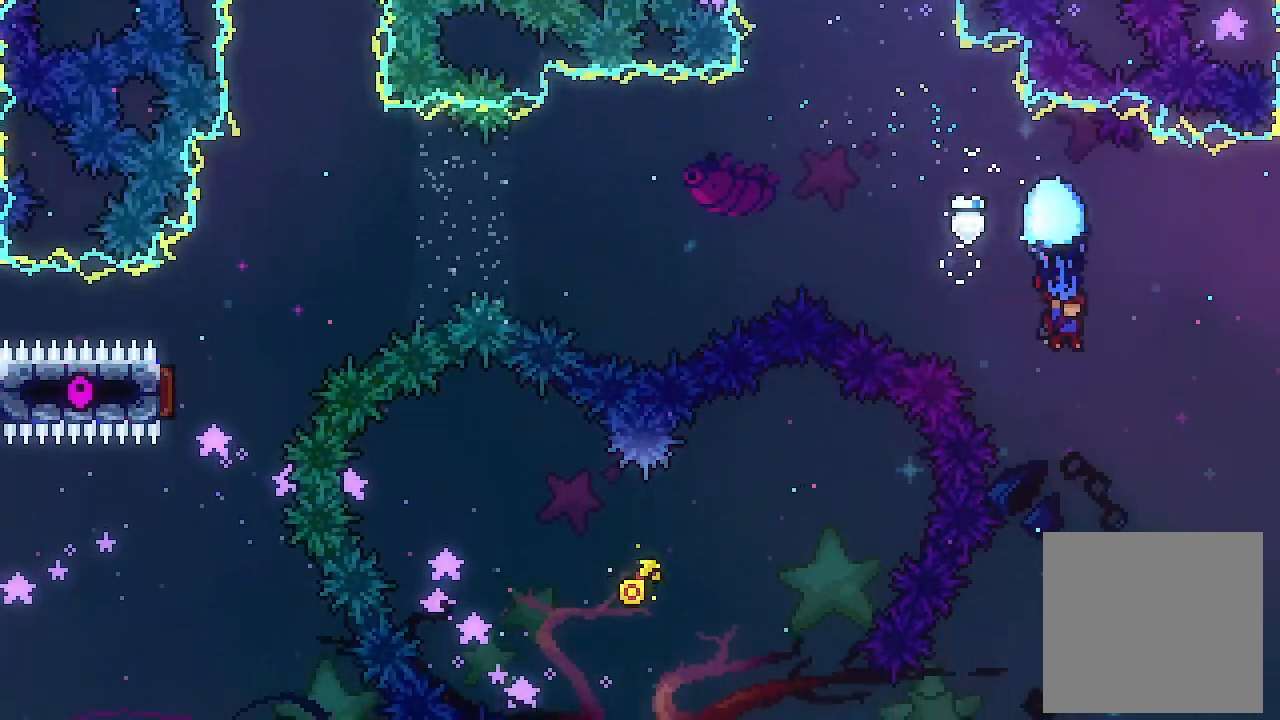
{"buttons": ["L2", "DPAD_DOWN"], "left_stick": "center", "events": []}
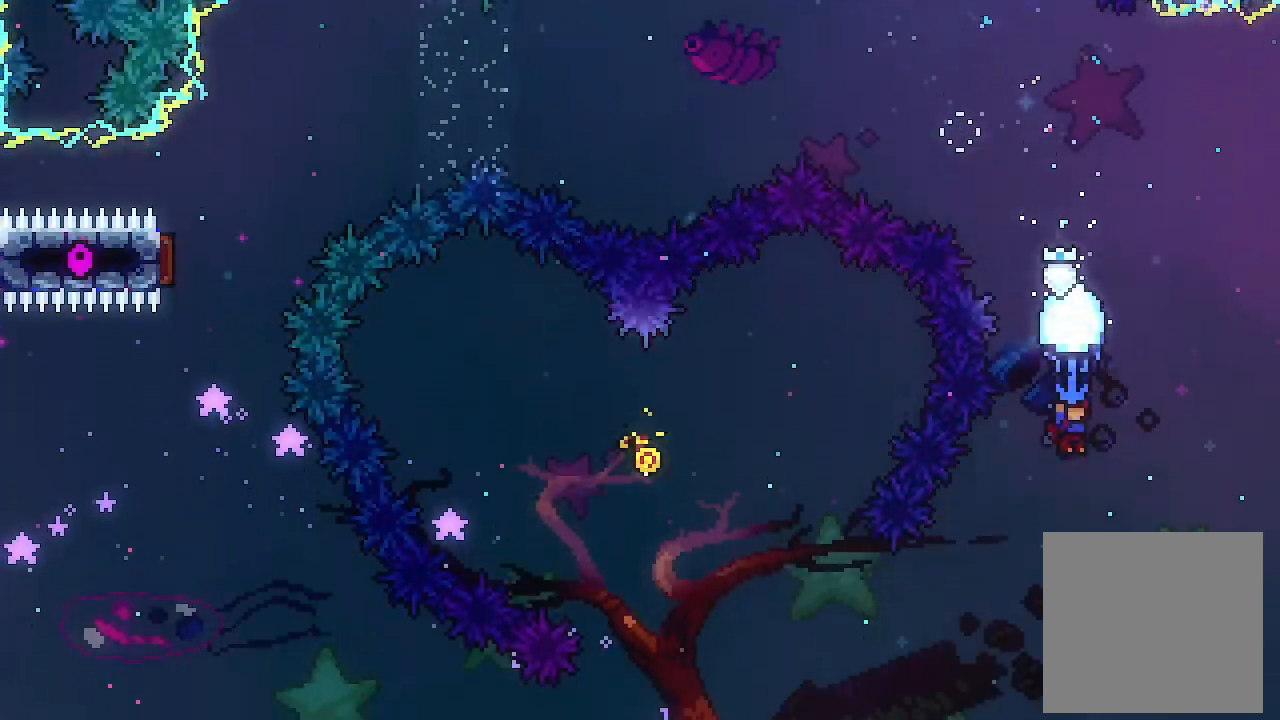
{"buttons": ["L2"], "left_stick": "center", "events": [[33, "DPAD_DOWN", "up"], [200, "DPAD_LEFT", "down"], [267, "DPAD_UP", "down"], [433, "DPAD_LEFT", "up"], [433, "DPAD_UP", "up"]]}
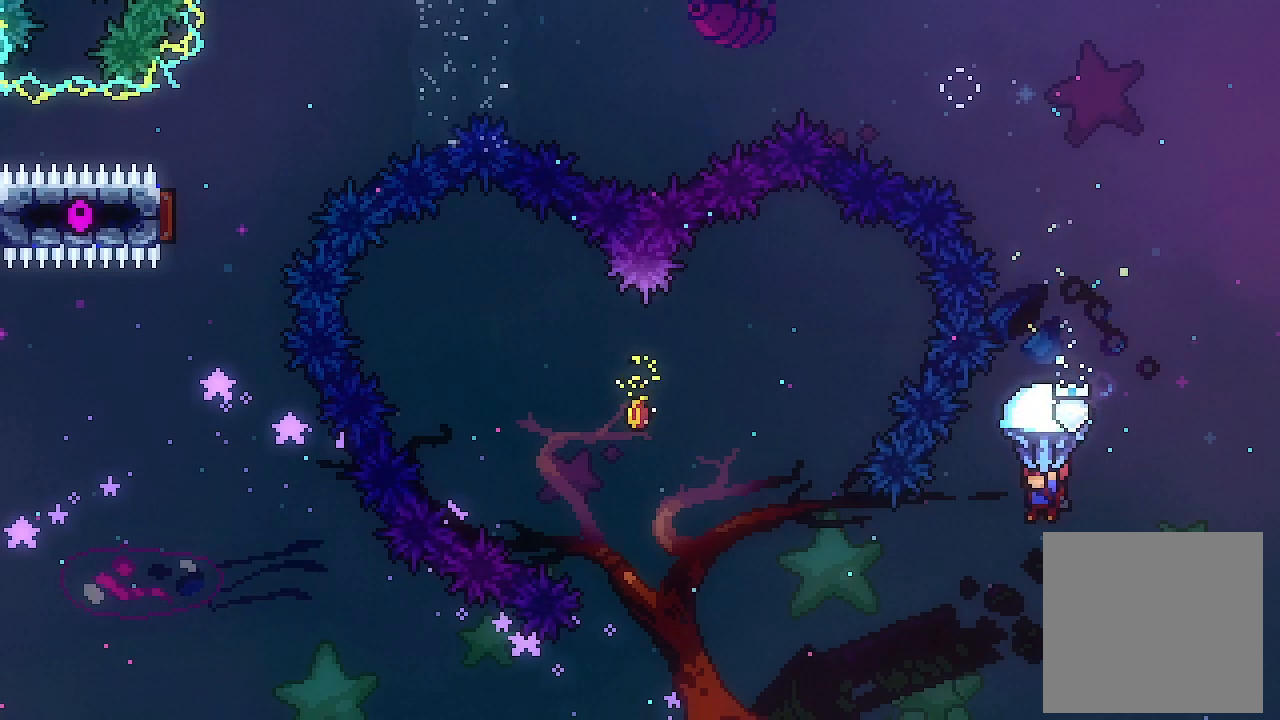
{"buttons": ["L2", "DPAD_UP", "DPAD_LEFT"], "left_stick": "center", "events": [[67, "DPAD_LEFT", "down"], [67, "DPAD_UP", "down"]]}
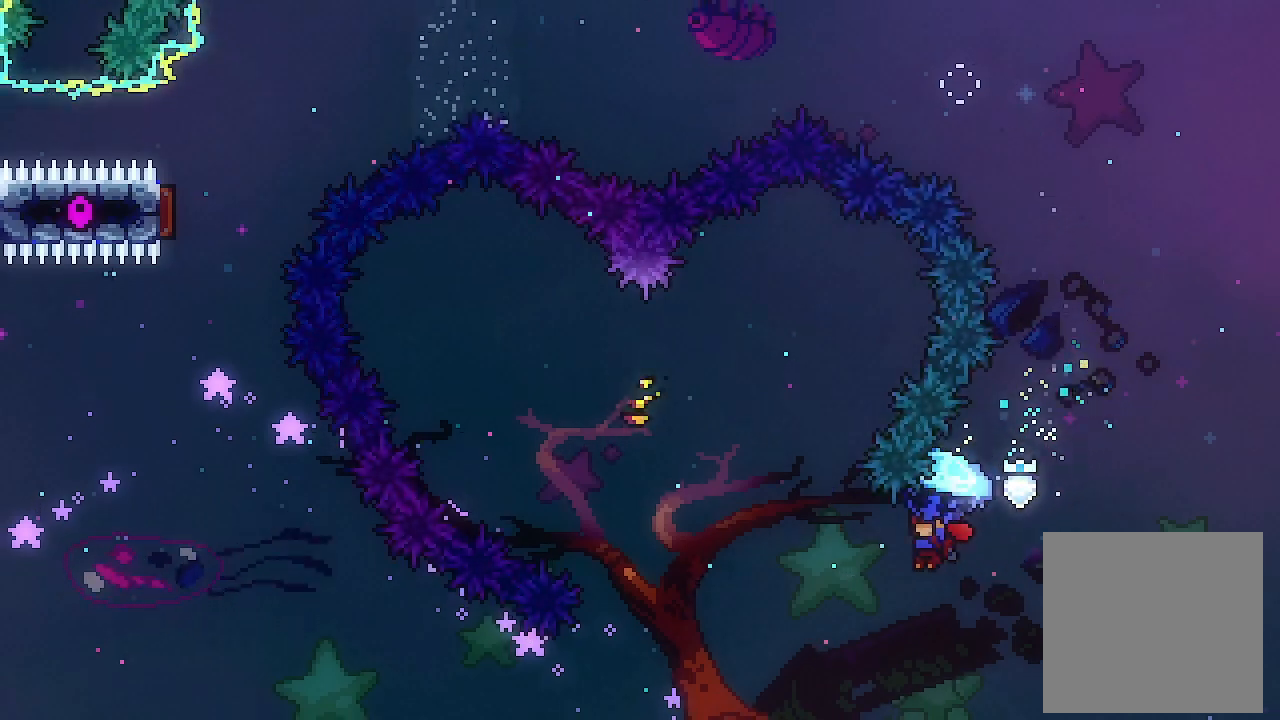
{"buttons": ["Y", "DPAD_UP", "DPAD_LEFT"], "left_stick": "center", "events": [[333, "L2", "up"], [333, "Y", "down"]]}
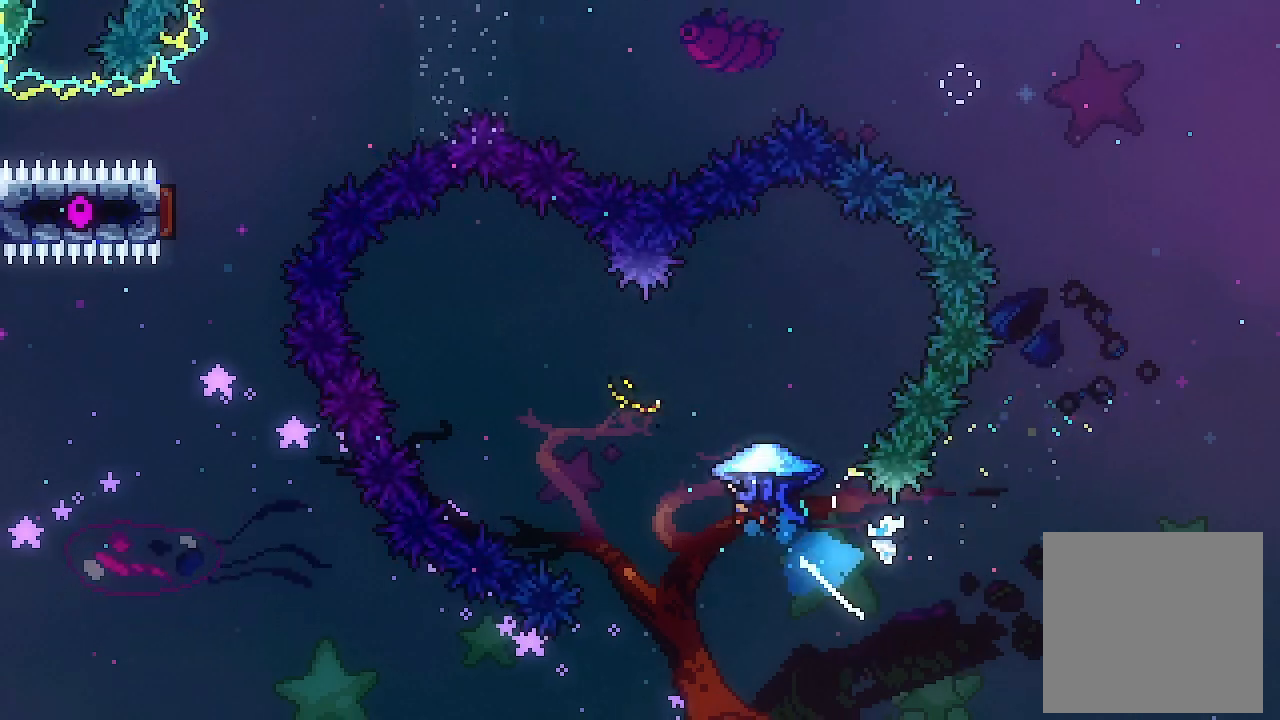
{"buttons": ["L2", "DPAD_UP"], "left_stick": "center", "events": [[133, "Y", "up"], [167, "L2", "down"], [500, "DPAD_LEFT", "up"]]}
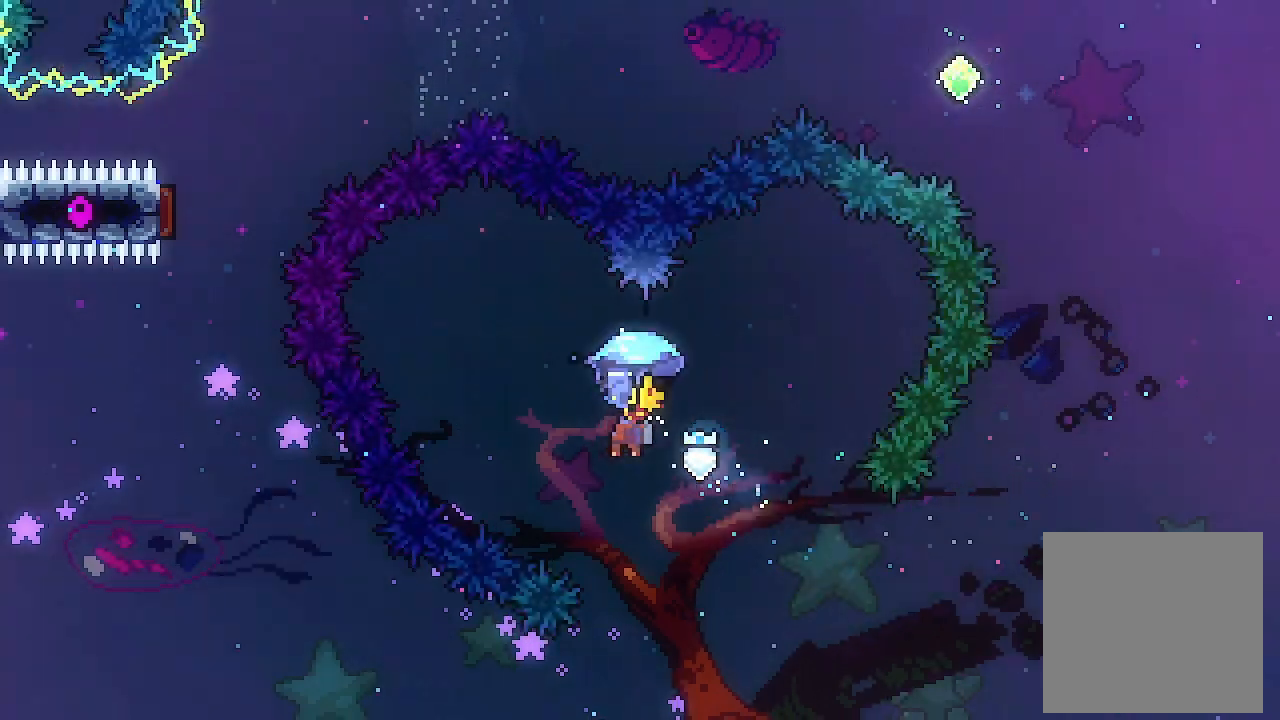
{"buttons": ["L2"], "left_stick": "center", "events": [[200, "DPAD_UP", "up"]]}
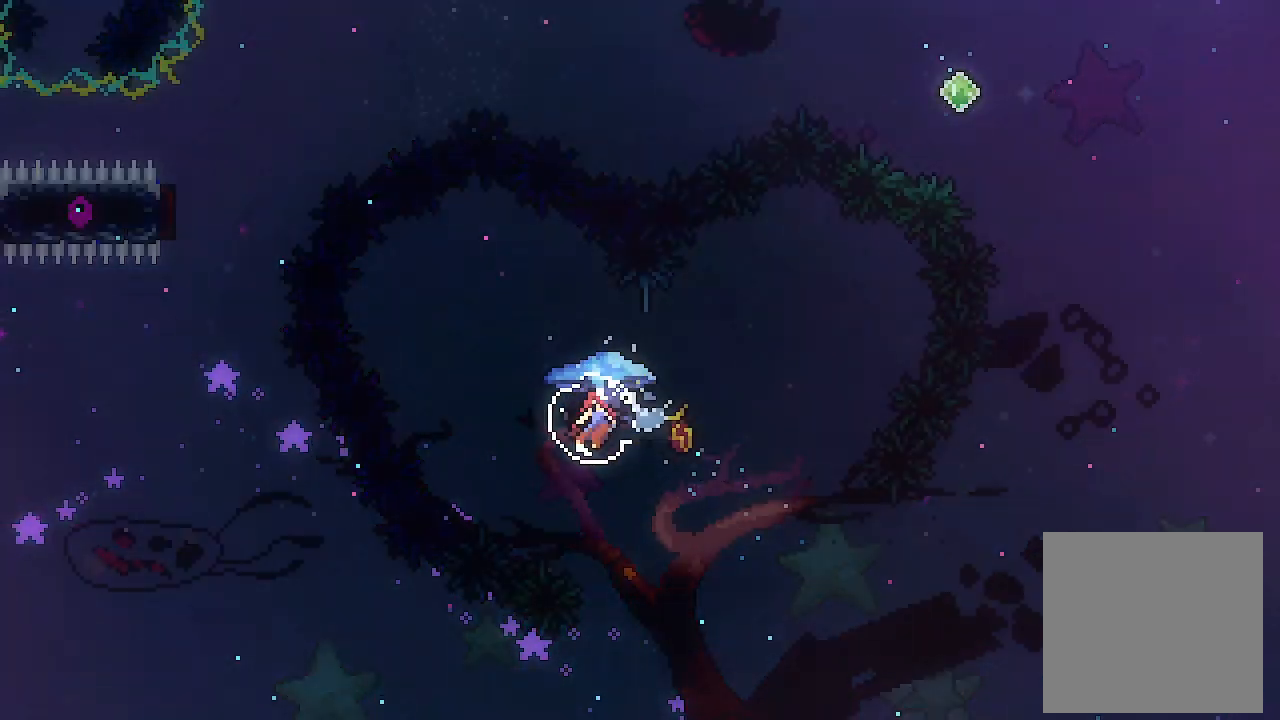
{"buttons": [], "left_stick": "center", "events": [[433, "L2", "up"]]}
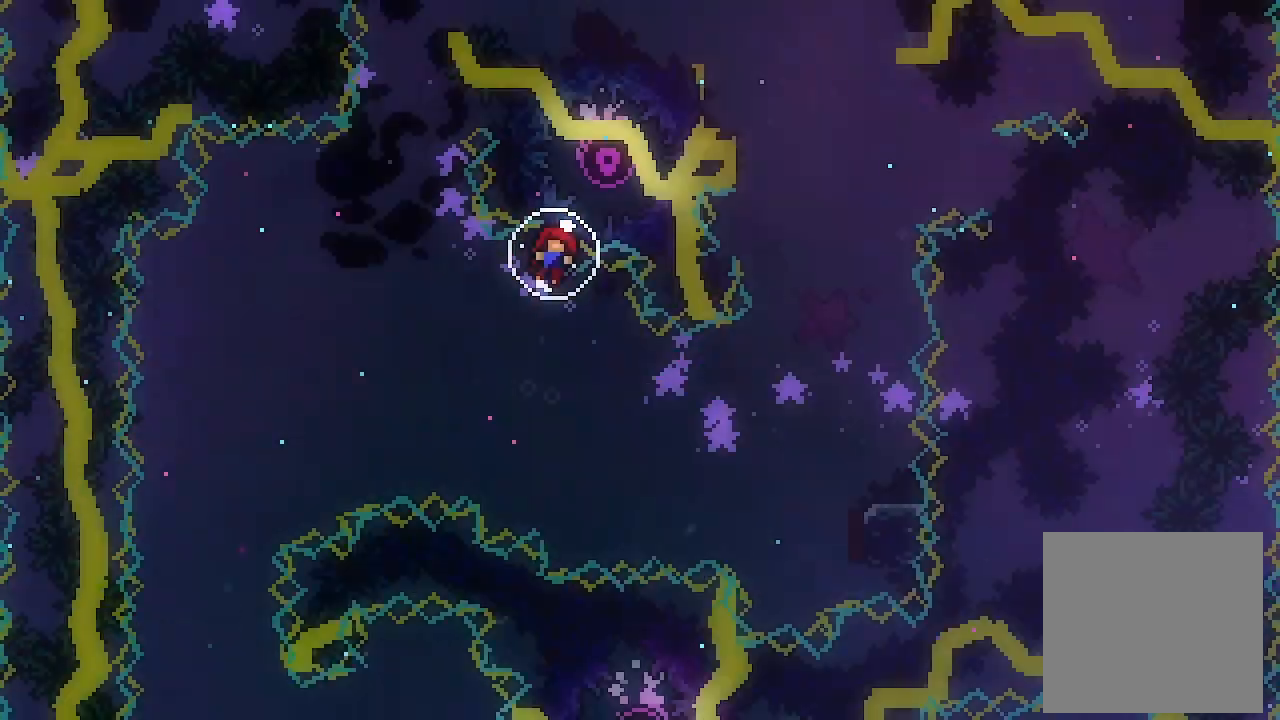
{"buttons": ["DPAD_DOWN"], "left_stick": "center", "events": [[233, "DPAD_DOWN", "down"]]}
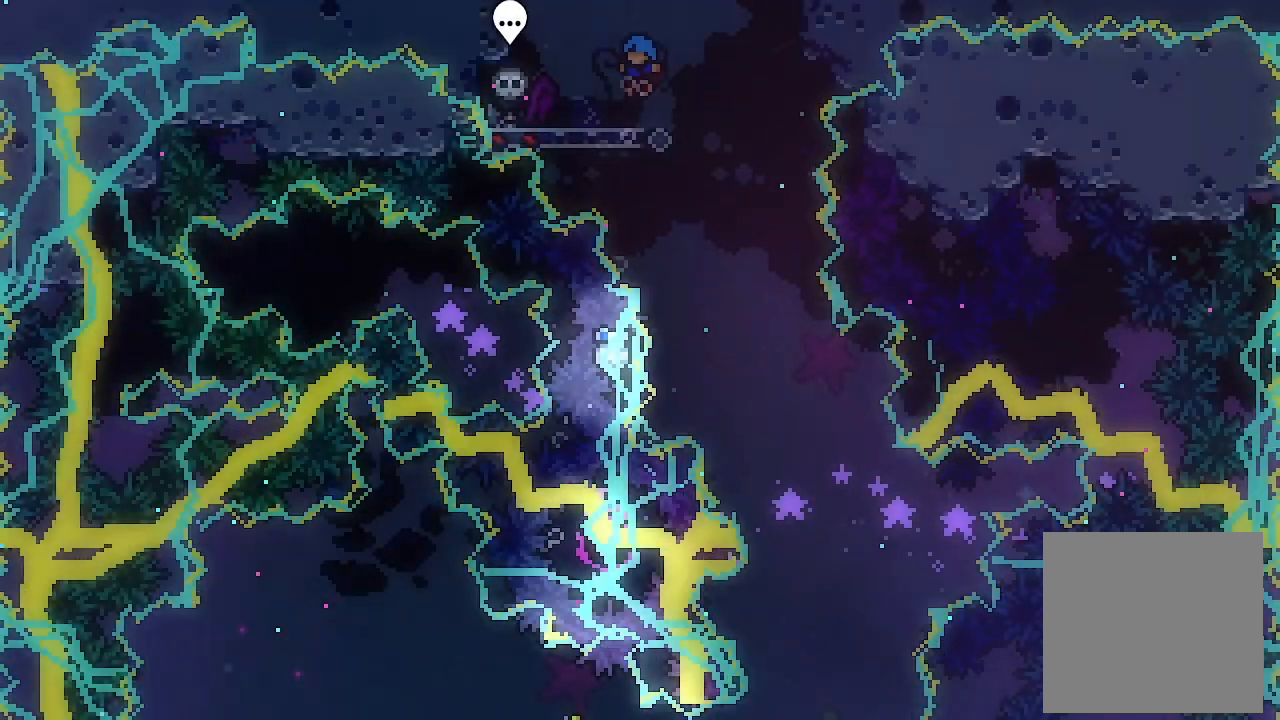
{"buttons": ["DPAD_UP"], "left_stick": "center", "events": [[33, "DPAD_DOWN", "up"], [133, "DPAD_UP", "down"], [167, "X", "down"], [367, "X", "up"]]}
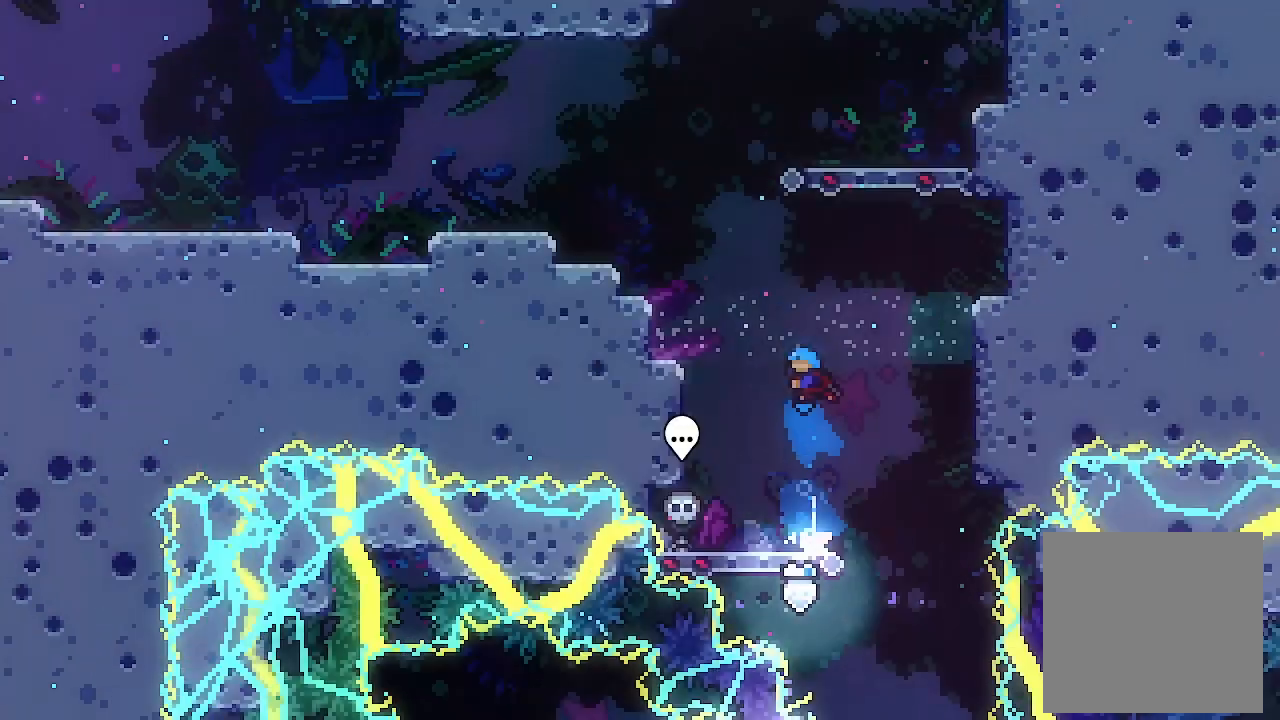
{"buttons": ["DPAD_UP"], "left_stick": "center", "events": []}
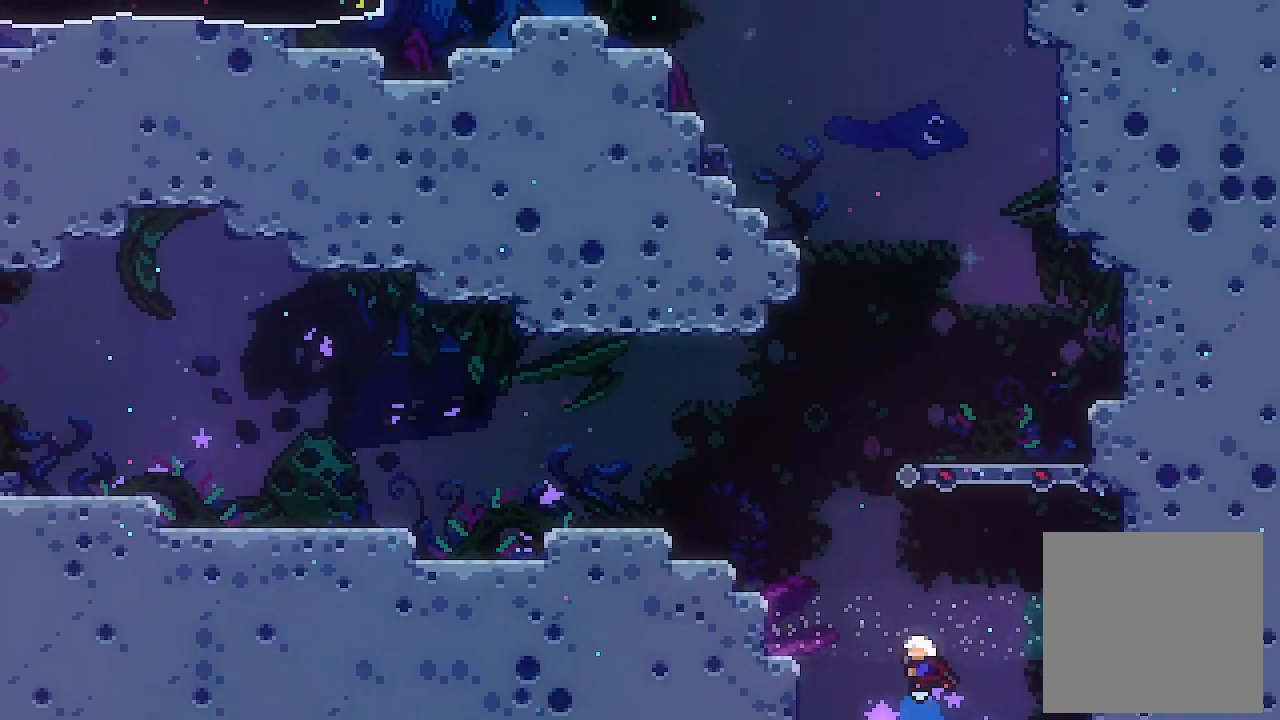
{"buttons": ["X", "DPAD_UP"], "left_stick": "center", "events": [[400, "X", "down"]]}
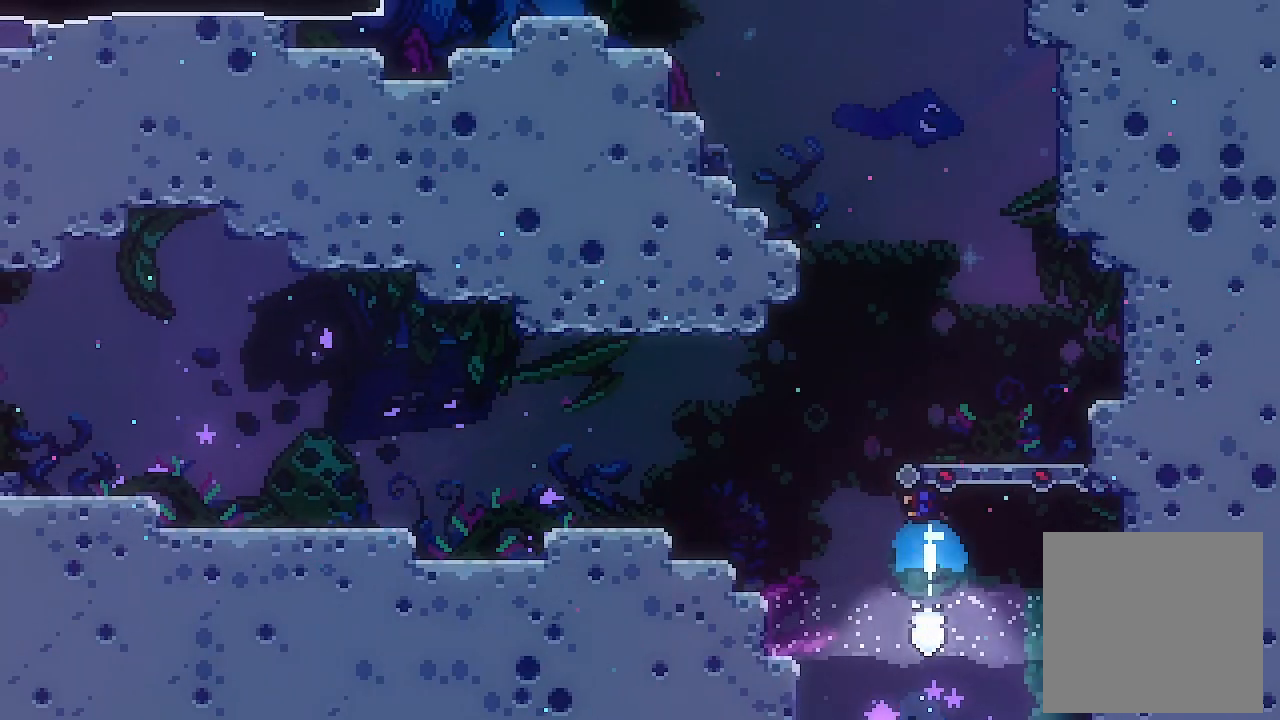
{"buttons": ["DPAD_RIGHT"], "left_stick": "center", "events": [[100, "X", "up"], [167, "DPAD_UP", "up"], [400, "DPAD_RIGHT", "down"]]}
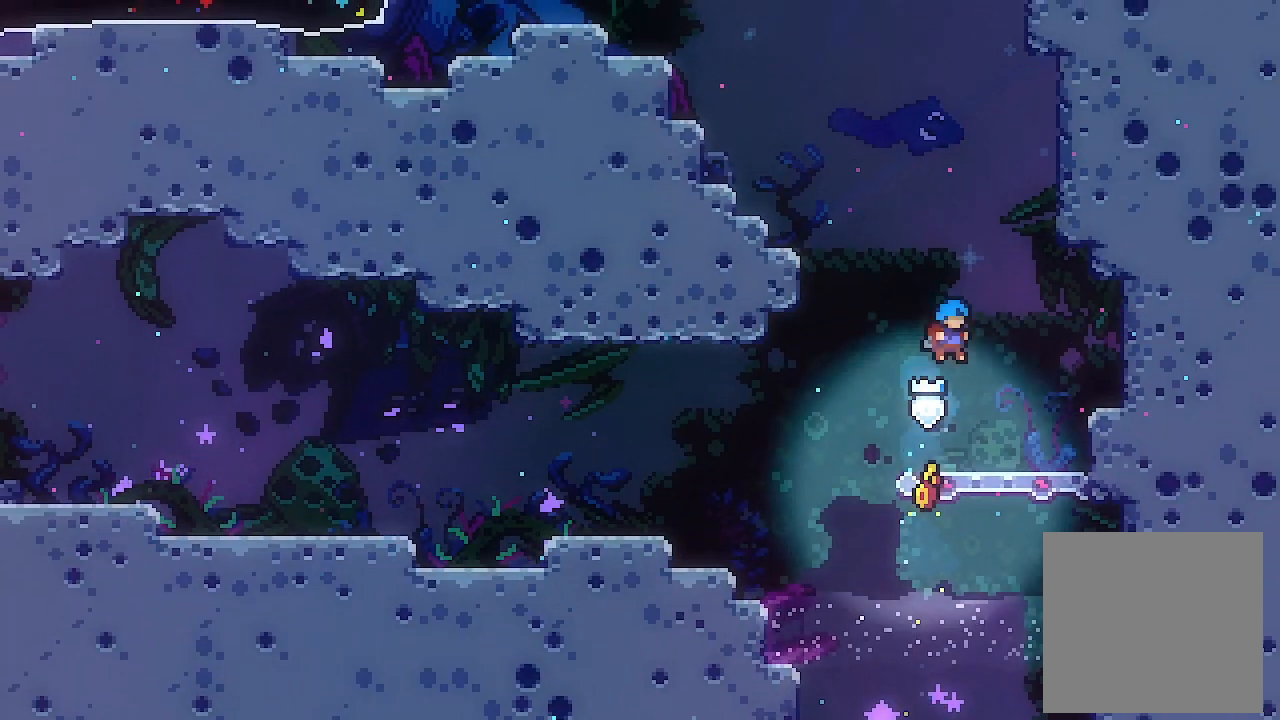
{"buttons": ["A", "L2", "DPAD_UP", "DPAD_LEFT"], "left_stick": "center", "events": [[33, "DPAD_RIGHT", "up"], [400, "A", "down"], [400, "DPAD_LEFT", "down"], [400, "DPAD_UP", "down"], [467, "L2", "down"]]}
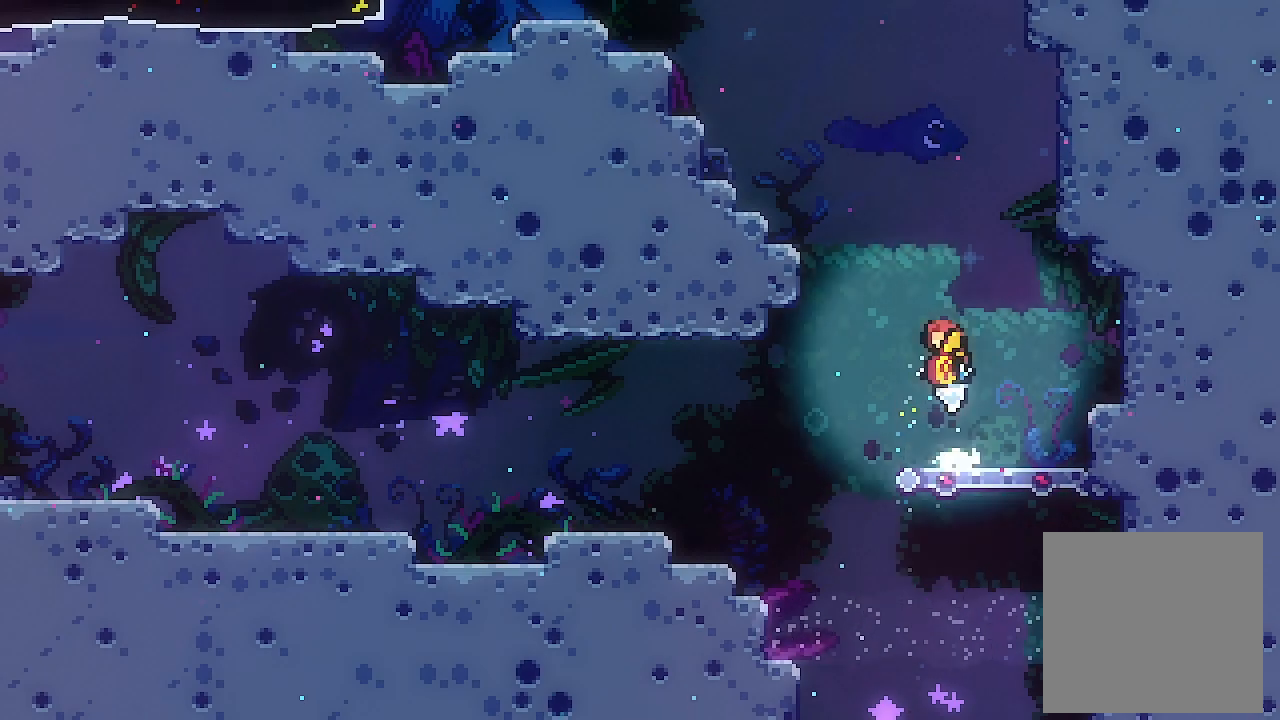
{"buttons": ["A", "L2", "DPAD_UP", "DPAD_LEFT"], "left_stick": "center", "events": [[100, "A", "up"], [100, "X", "down"], [267, "X", "up"], [333, "A", "down"]]}
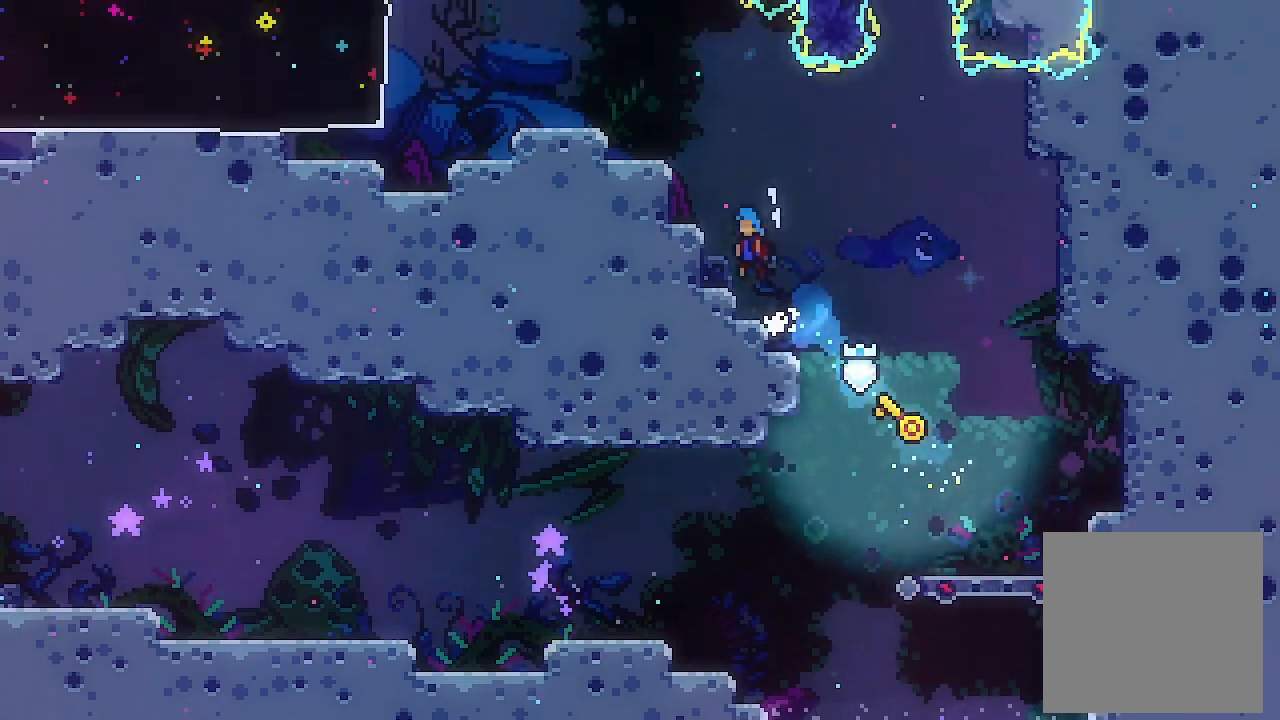
{"buttons": ["L2", "DPAD_UP", "DPAD_LEFT"], "left_stick": "center", "events": [[67, "A", "up"], [133, "A", "down"], [500, "A", "up"]]}
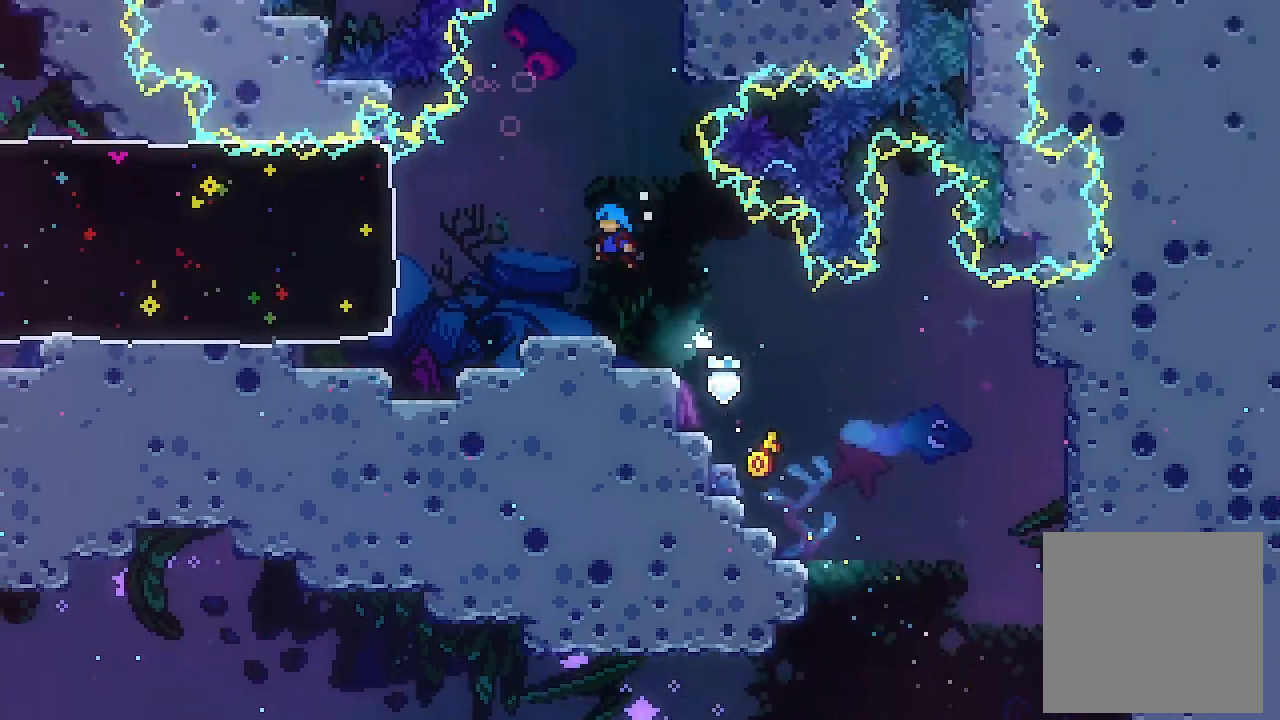
{"buttons": ["A", "DPAD_RIGHT"], "left_stick": "center", "events": [[133, "DPAD_LEFT", "up"], [133, "DPAD_UP", "up"], [133, "L2", "up"], [433, "A", "down"], [500, "DPAD_RIGHT", "down"]]}
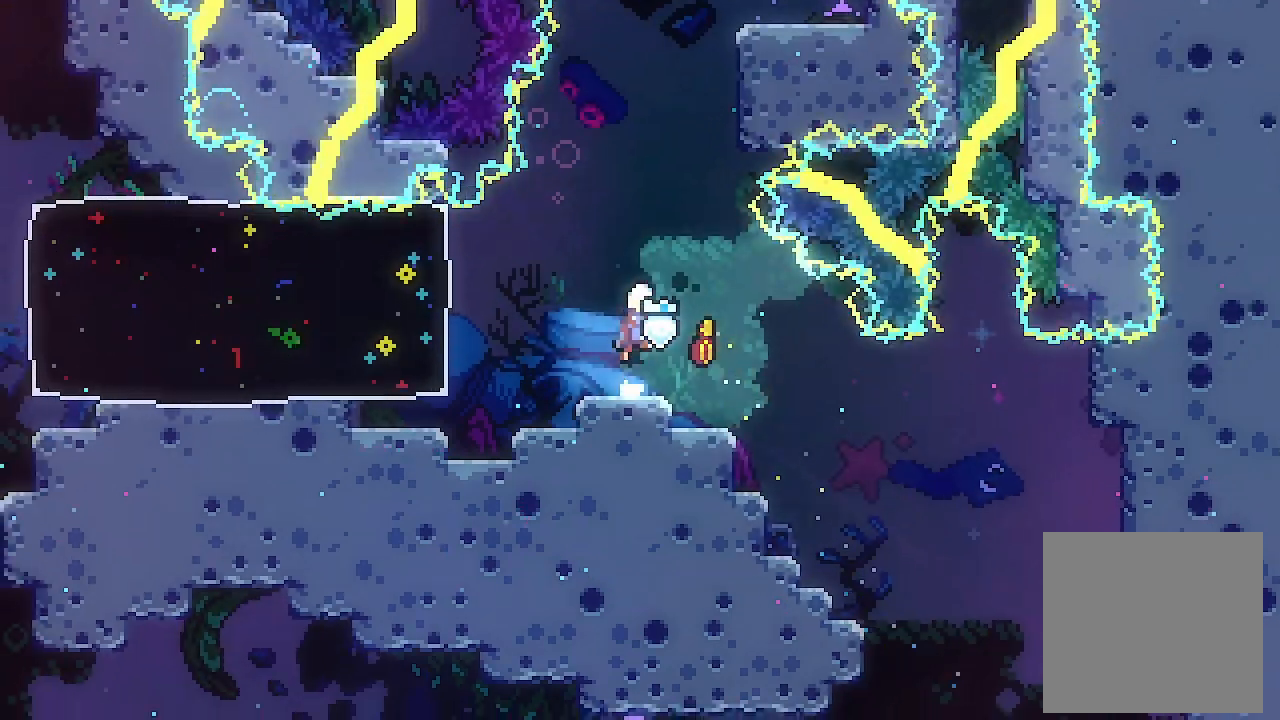
{"buttons": ["L2", "DPAD_RIGHT"], "left_stick": "center", "events": [[133, "DPAD_RIGHT", "up"], [133, "DPAD_UP", "down"], [167, "X", "down"], [233, "A", "up"], [333, "L2", "down"], [400, "DPAD_RIGHT", "down"], [400, "DPAD_UP", "up"], [400, "X", "up"]]}
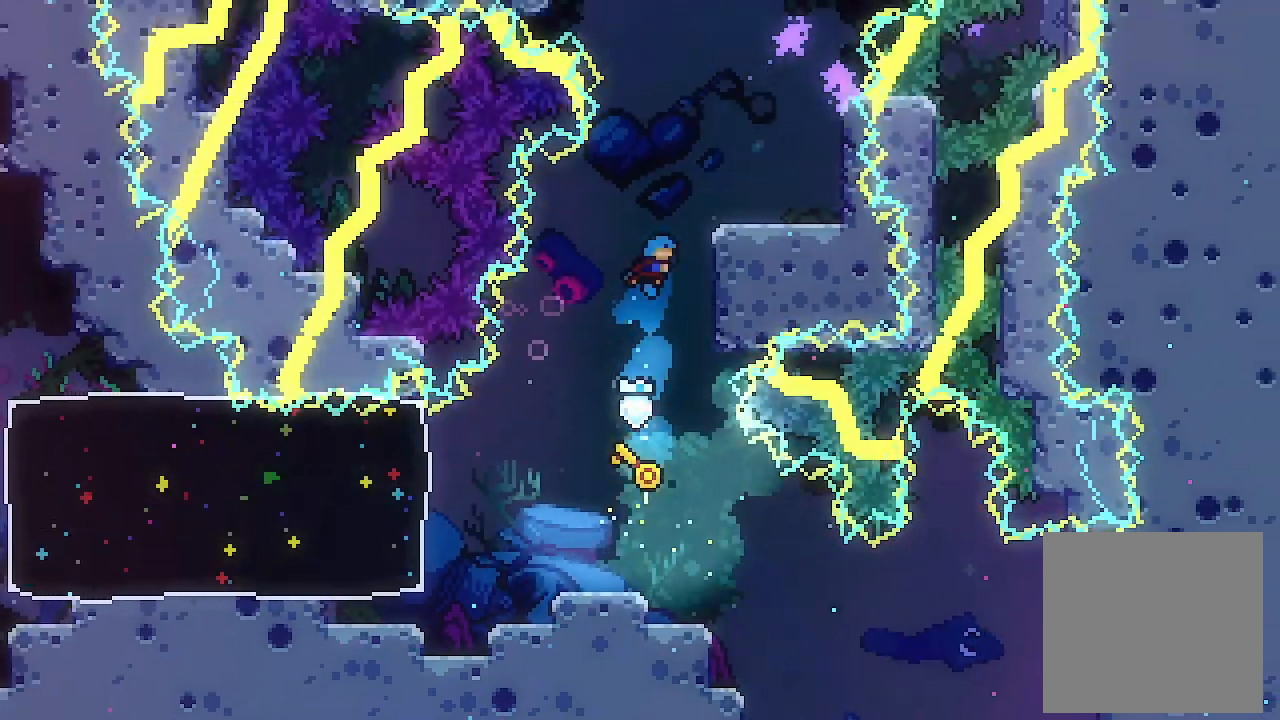
{"buttons": [], "left_stick": "center", "events": [[167, "A", "down"], [300, "A", "up"], [433, "DPAD_RIGHT", "up"], [433, "L2", "up"]]}
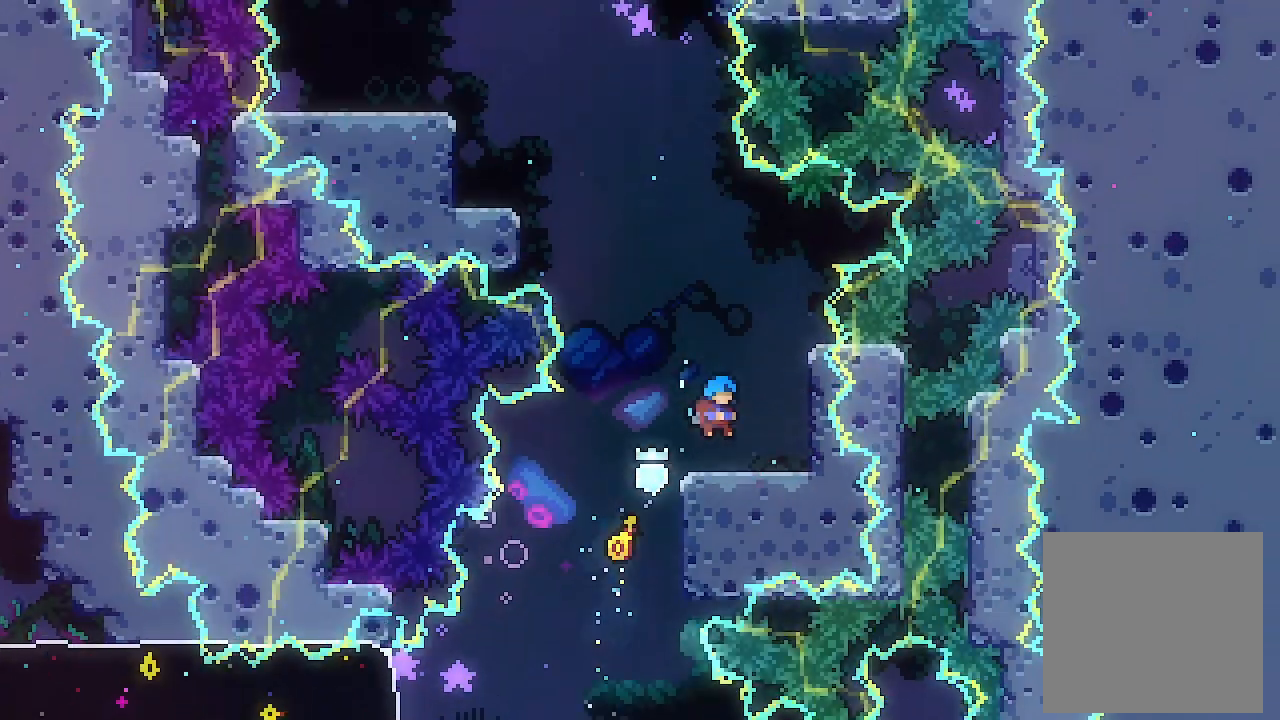
{"buttons": ["X", "L2", "DPAD_UP", "DPAD_LEFT"], "left_stick": "center", "events": [[133, "A", "down"], [267, "DPAD_LEFT", "down"], [333, "DPAD_UP", "down"], [333, "L2", "down"], [433, "A", "up"], [433, "X", "down"]]}
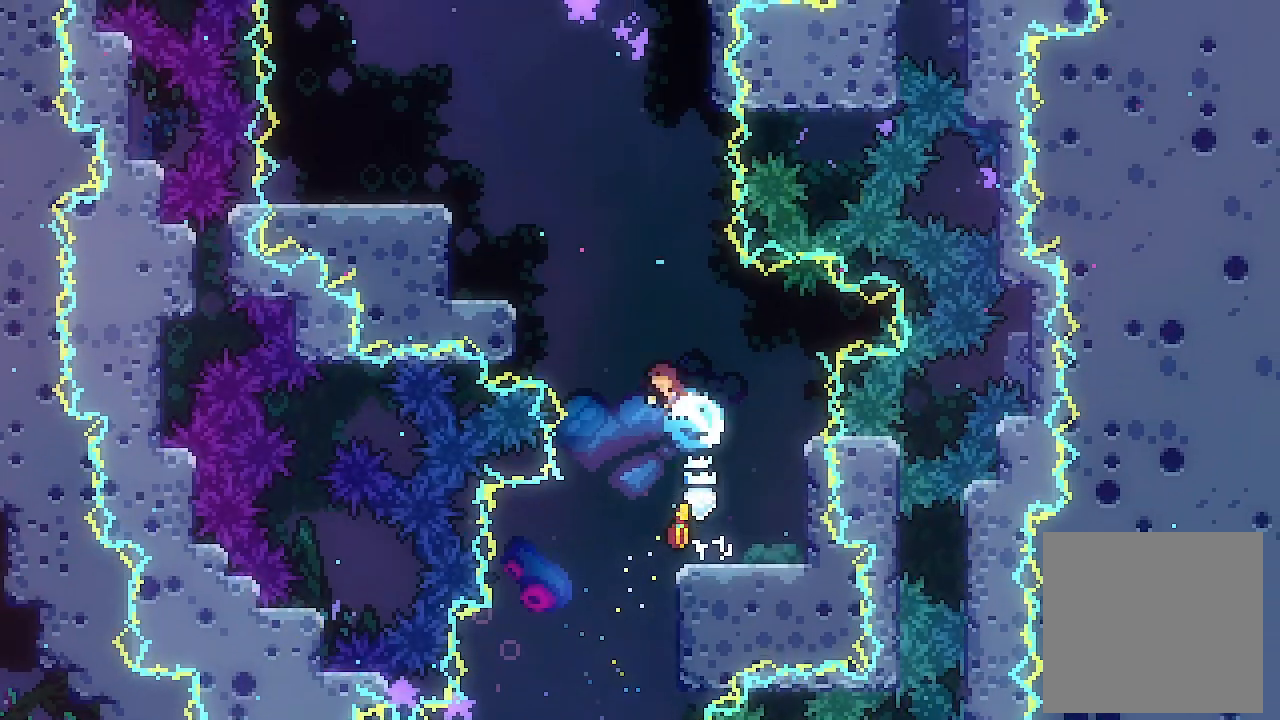
{"buttons": ["A", "L2", "DPAD_UP", "DPAD_LEFT"], "left_stick": "center", "events": [[167, "X", "up"], [333, "A", "down"]]}